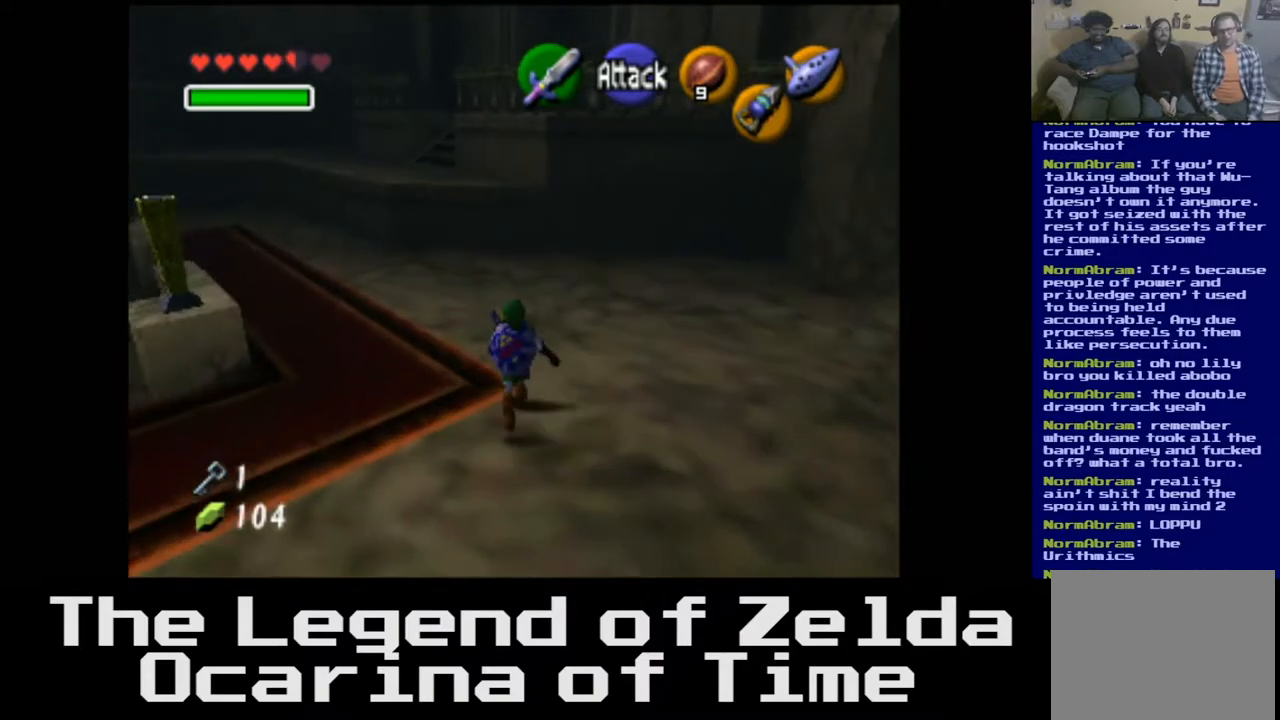
Gameplay with a controller (Xbox layout); each line is a JSON object with the inputs held at the frame after it. "events" lists button and stick changes between this image and that frame as [ms after this image, input, new state], when the widget could be followed in between.
{"buttons": [], "left_stick": "right", "right_stick": "center", "events": [[150, "left_stick", "up-right"], [267, "left_stick", "right"]]}
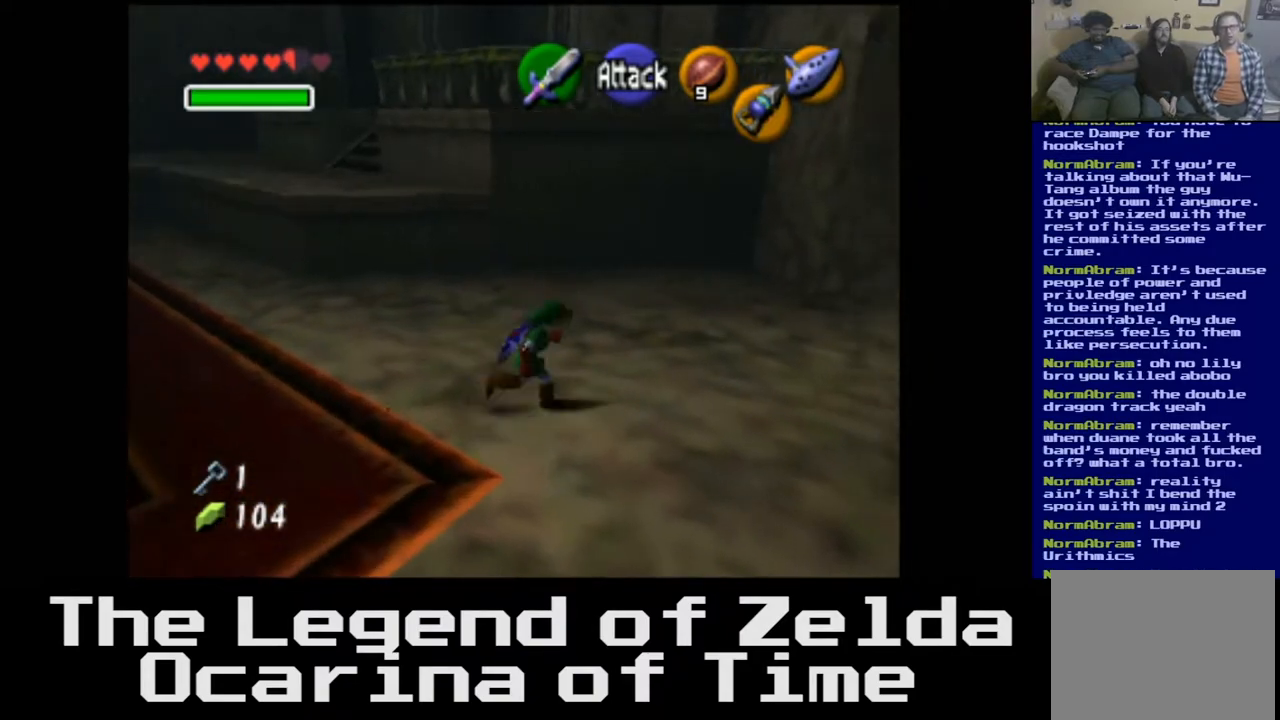
{"buttons": [], "left_stick": "up-right", "right_stick": "center", "events": [[333, "left_stick", "up-right"]]}
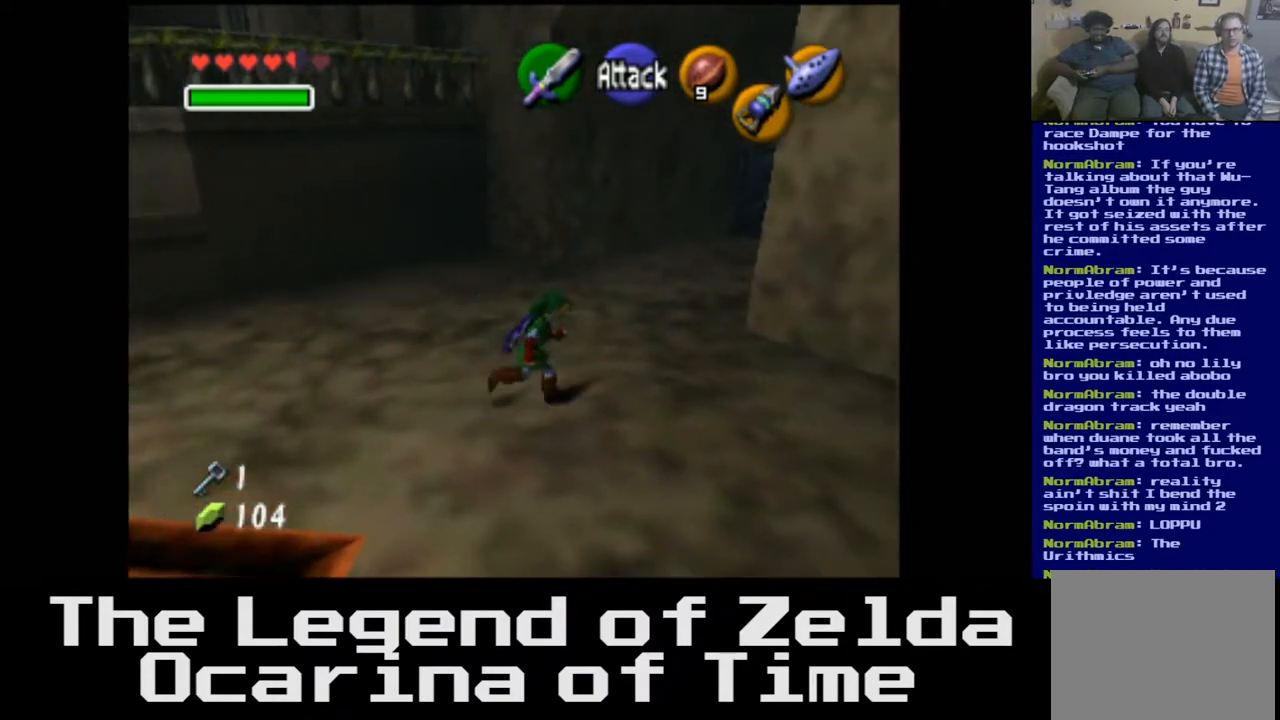
{"buttons": [], "left_stick": "up", "right_stick": "center", "events": [[50, "left_stick", "up"]]}
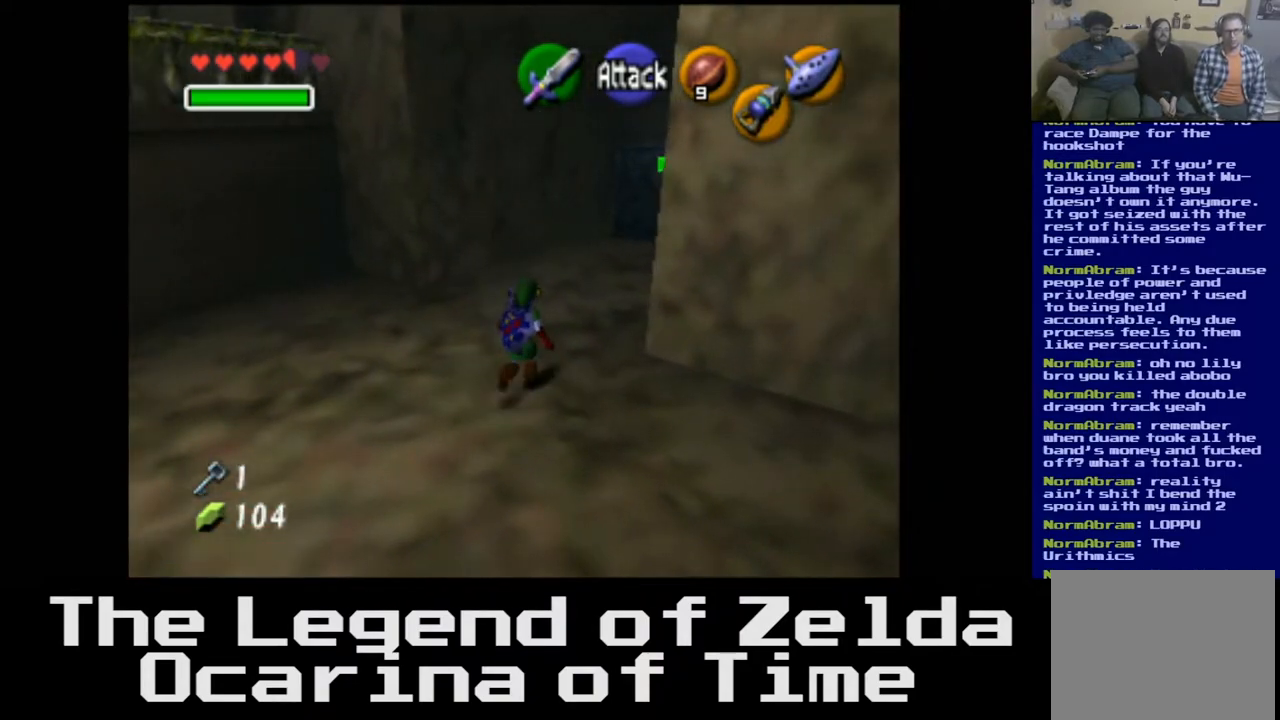
{"buttons": [], "left_stick": "up", "right_stick": "center", "events": []}
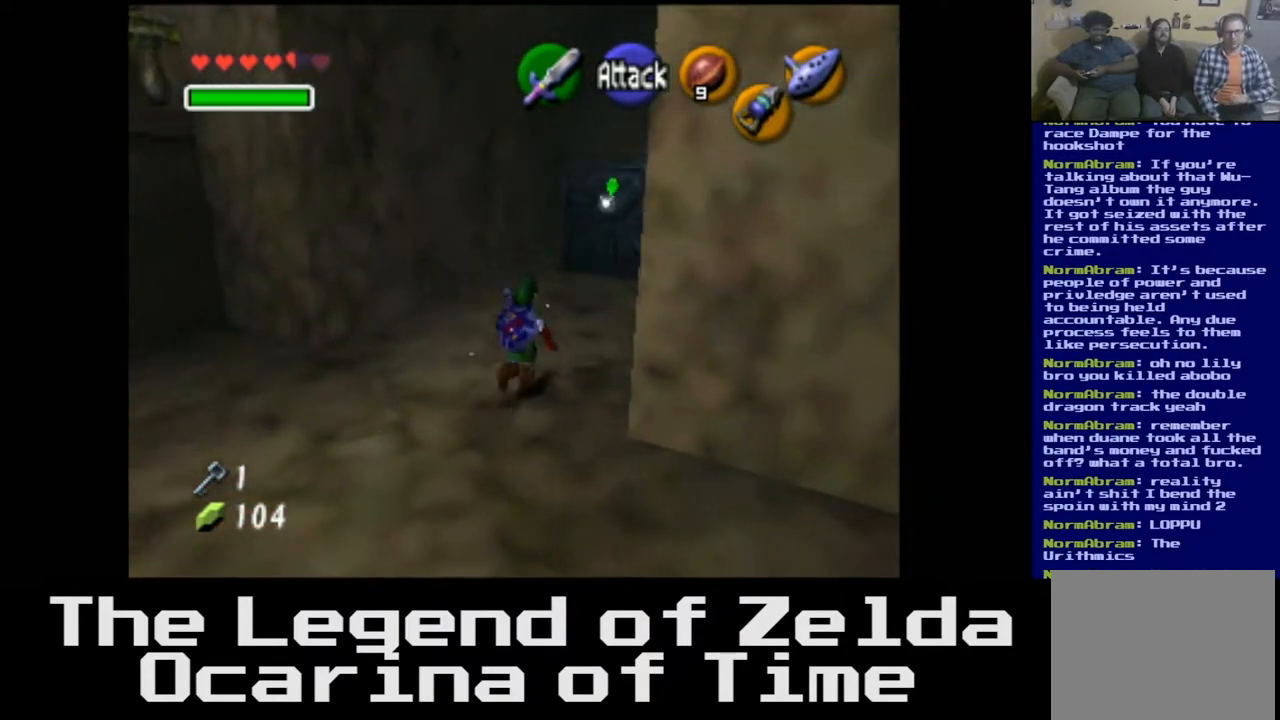
{"buttons": [], "left_stick": "up", "right_stick": "center", "events": []}
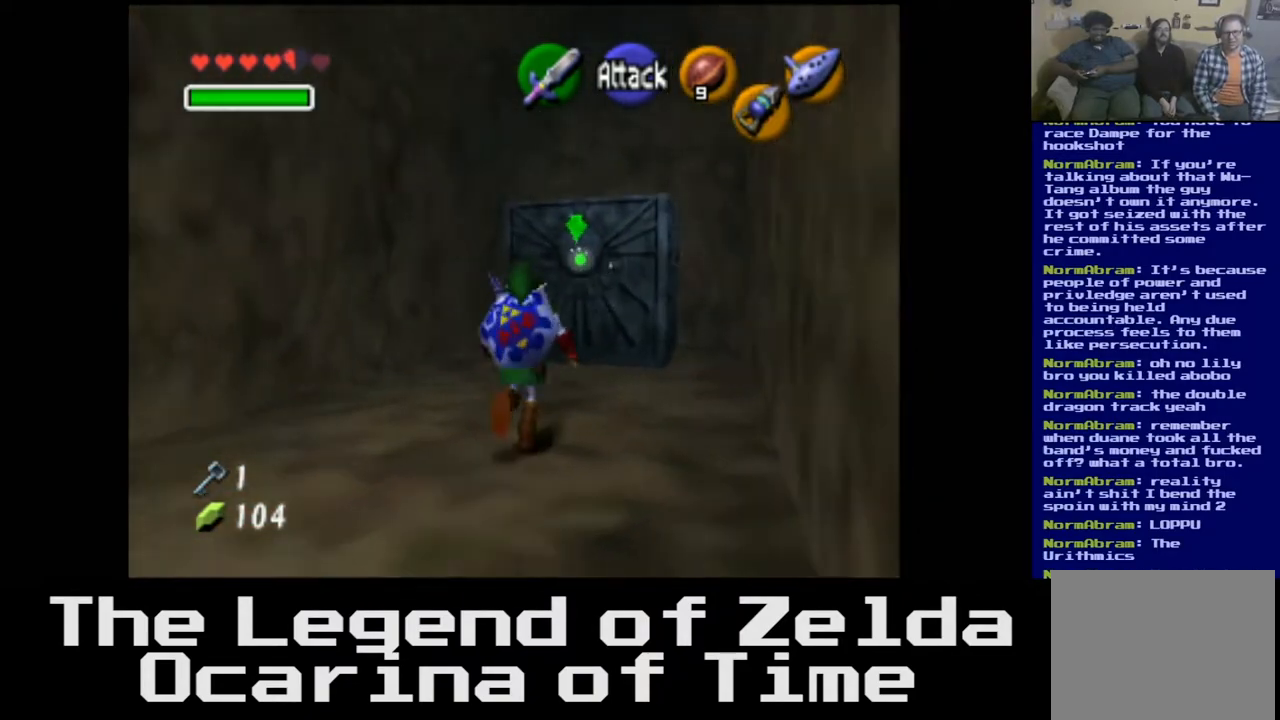
{"buttons": [], "left_stick": "up", "right_stick": "center", "events": []}
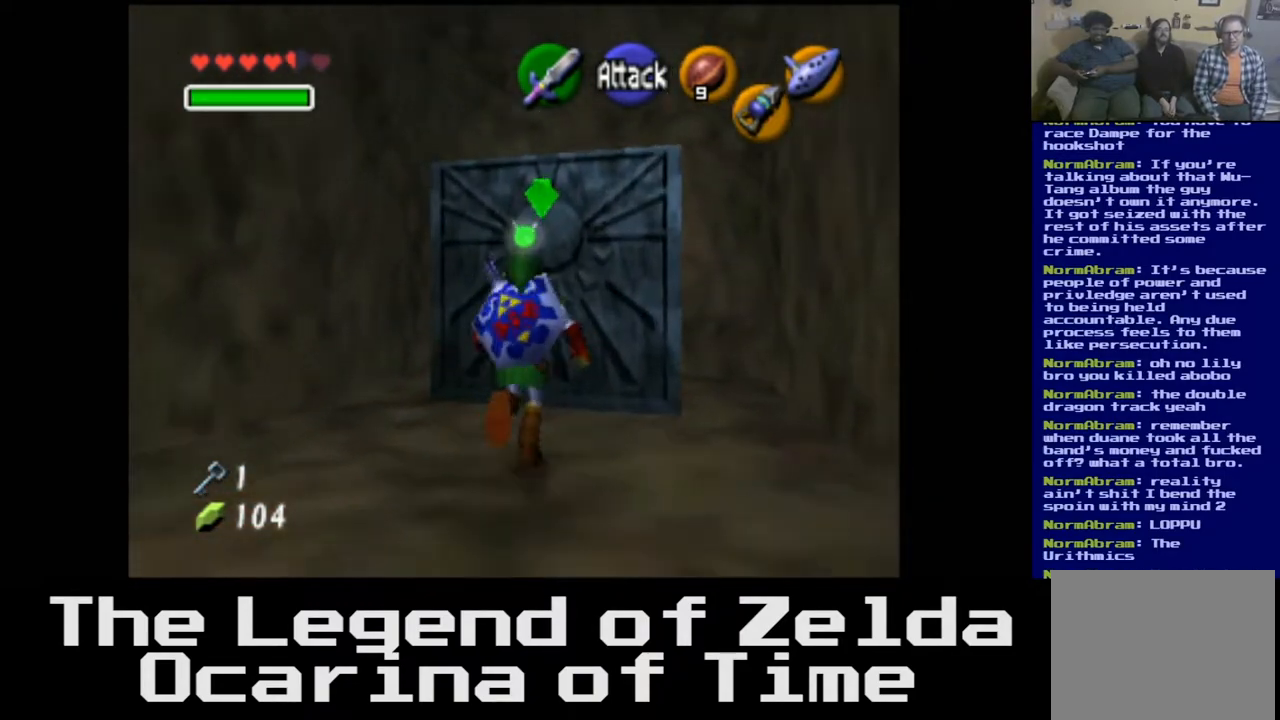
{"buttons": [], "left_stick": "center", "right_stick": "center", "events": [[200, "left_stick", "center"], [283, "right_stick", "right"], [350, "right_stick", "center"]]}
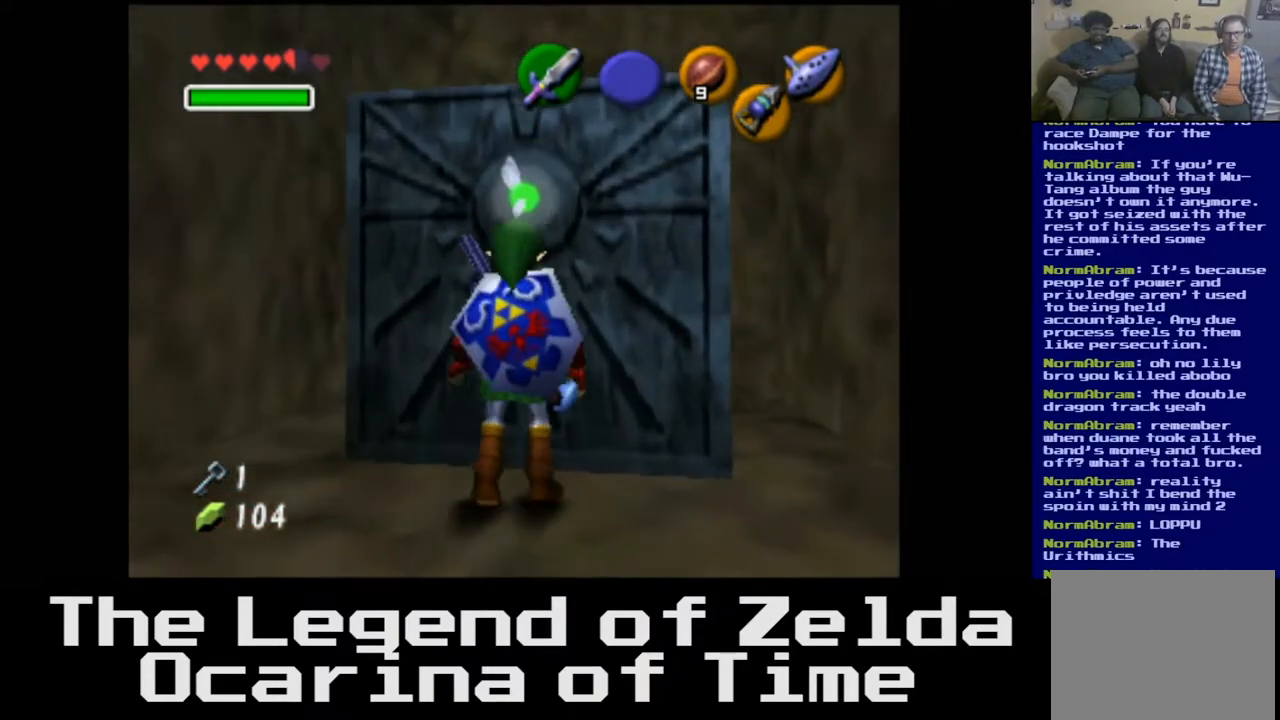
{"buttons": [], "left_stick": "center", "right_stick": "center", "events": []}
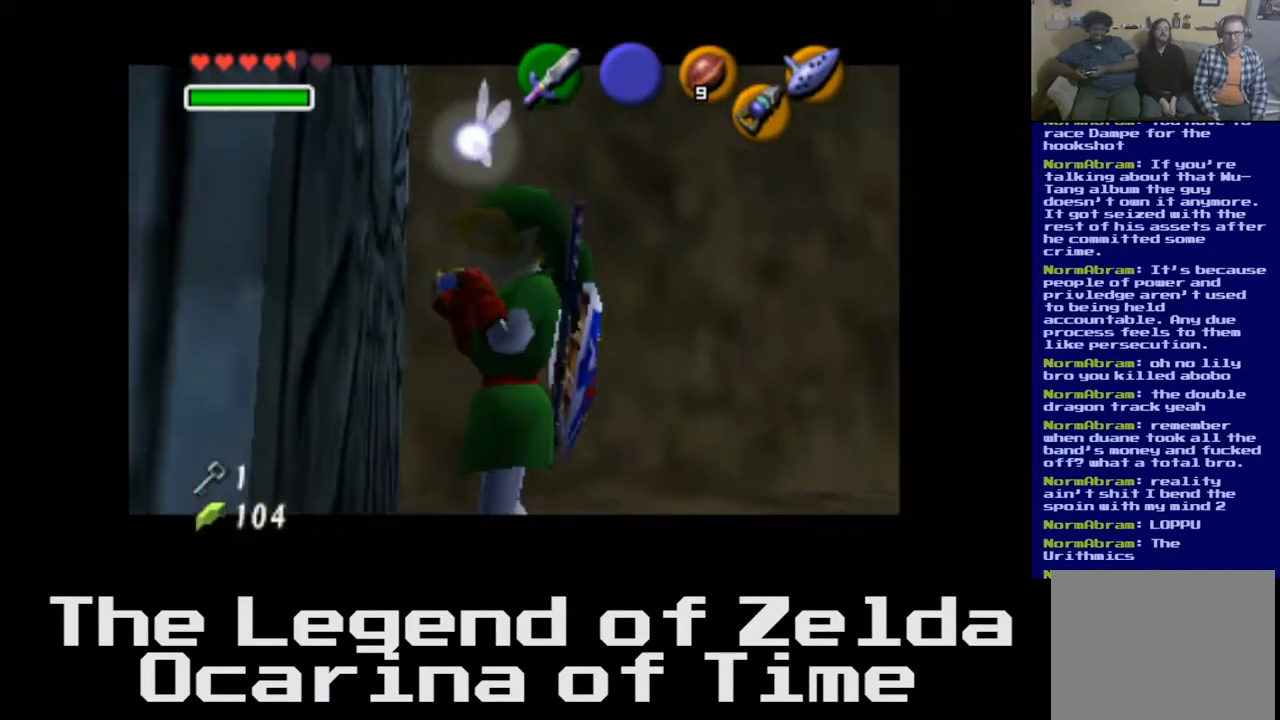
{"buttons": [], "left_stick": "center", "right_stick": "center", "events": []}
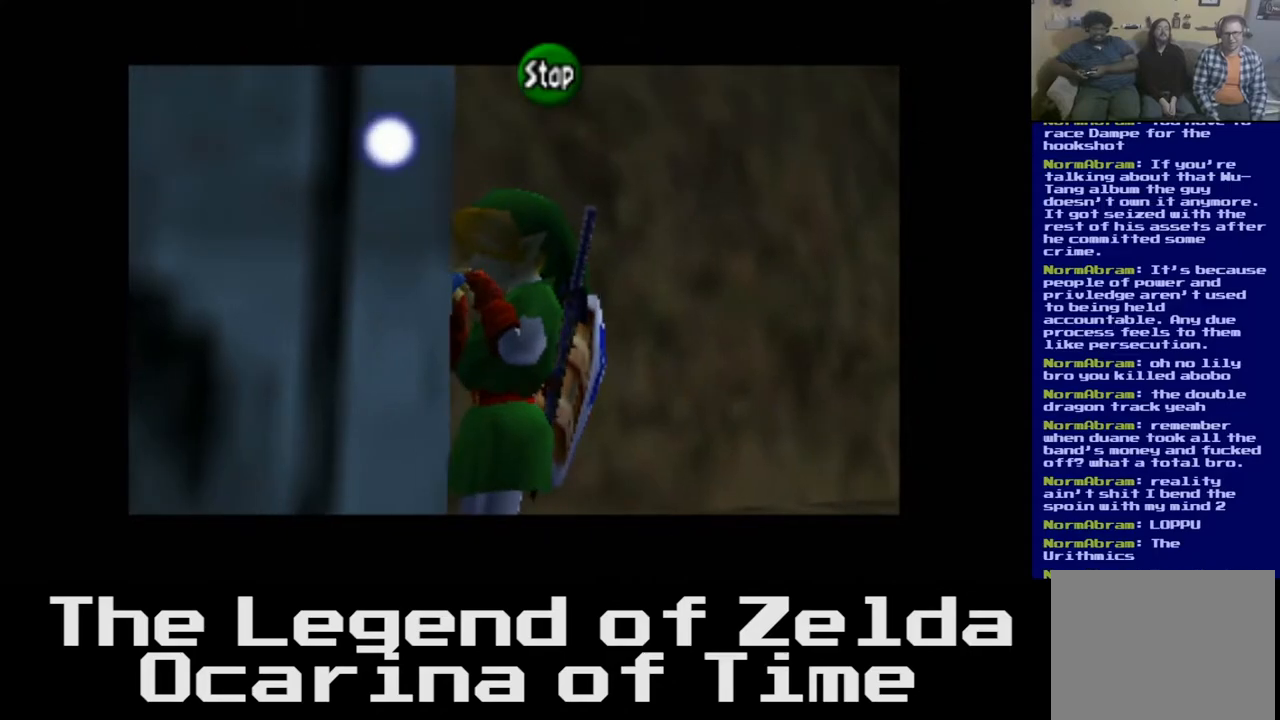
{"buttons": [], "left_stick": "center", "right_stick": "center", "events": []}
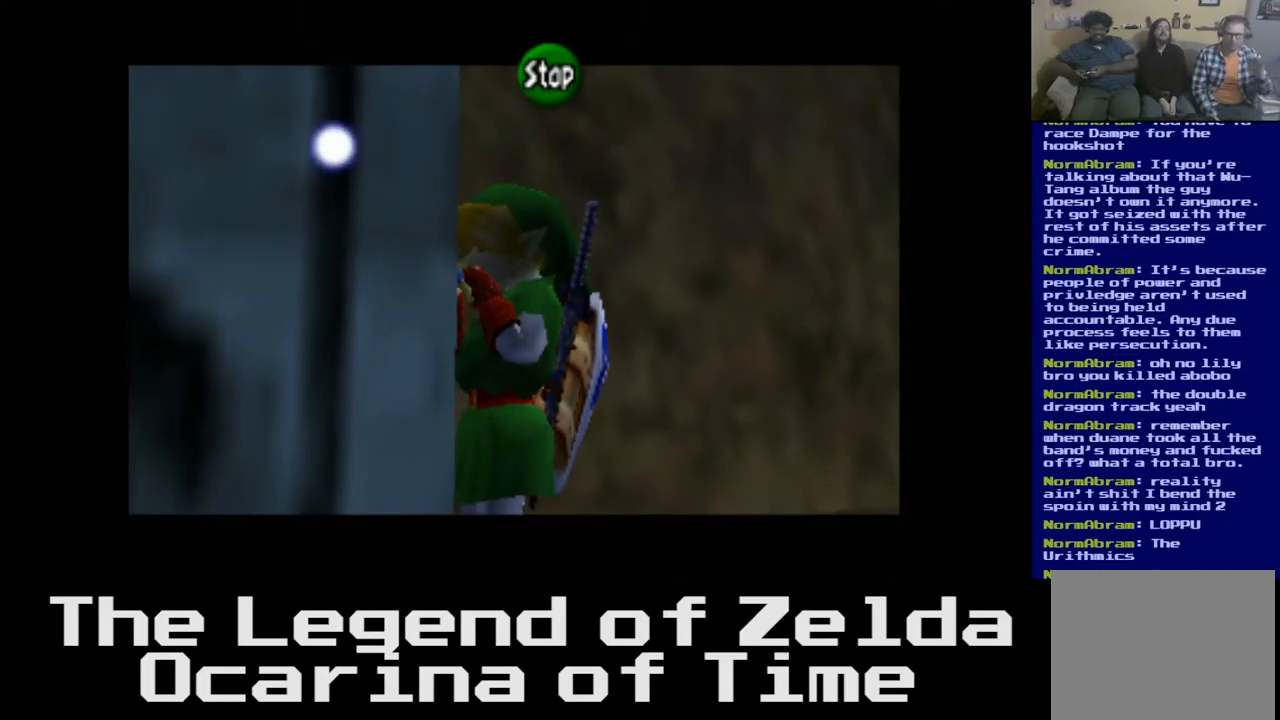
{"buttons": [], "left_stick": "center", "right_stick": "center", "events": []}
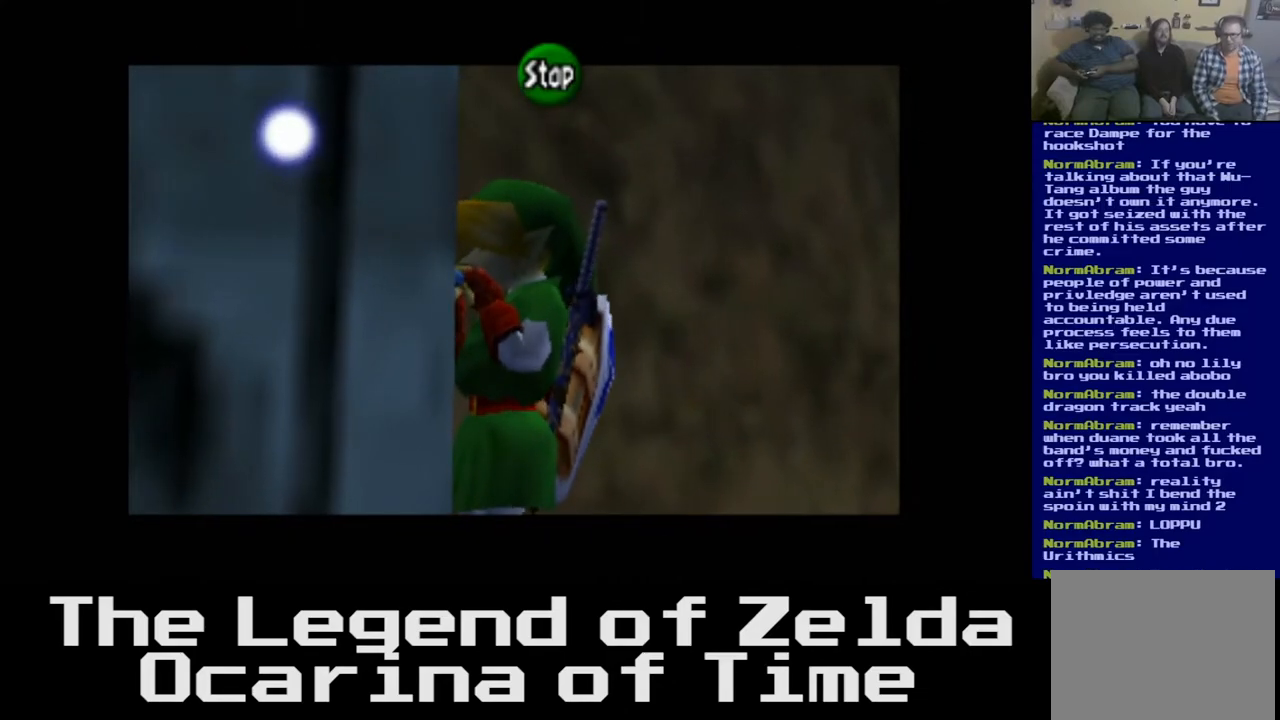
{"buttons": [], "left_stick": "center", "right_stick": "center", "events": [[50, "right_stick", "right"], [183, "right_stick", "center"]]}
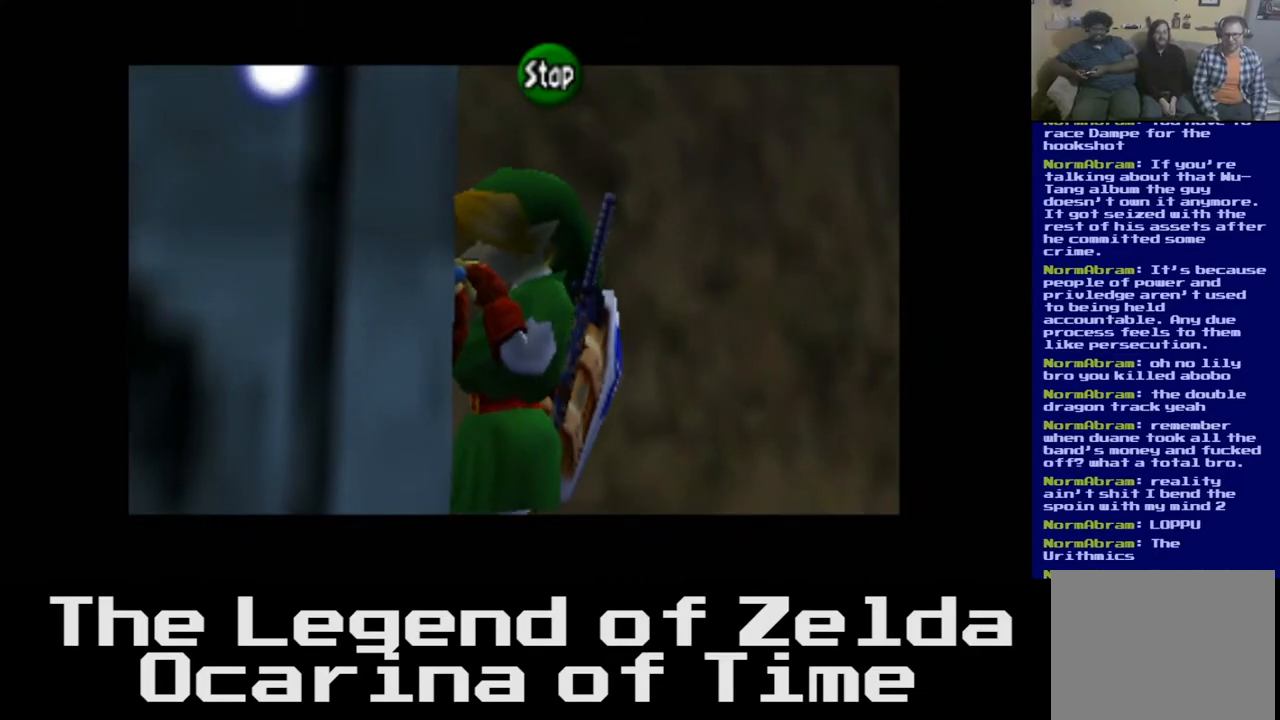
{"buttons": ["A"], "left_stick": "center", "right_stick": "center", "events": [[500, "A", "down"]]}
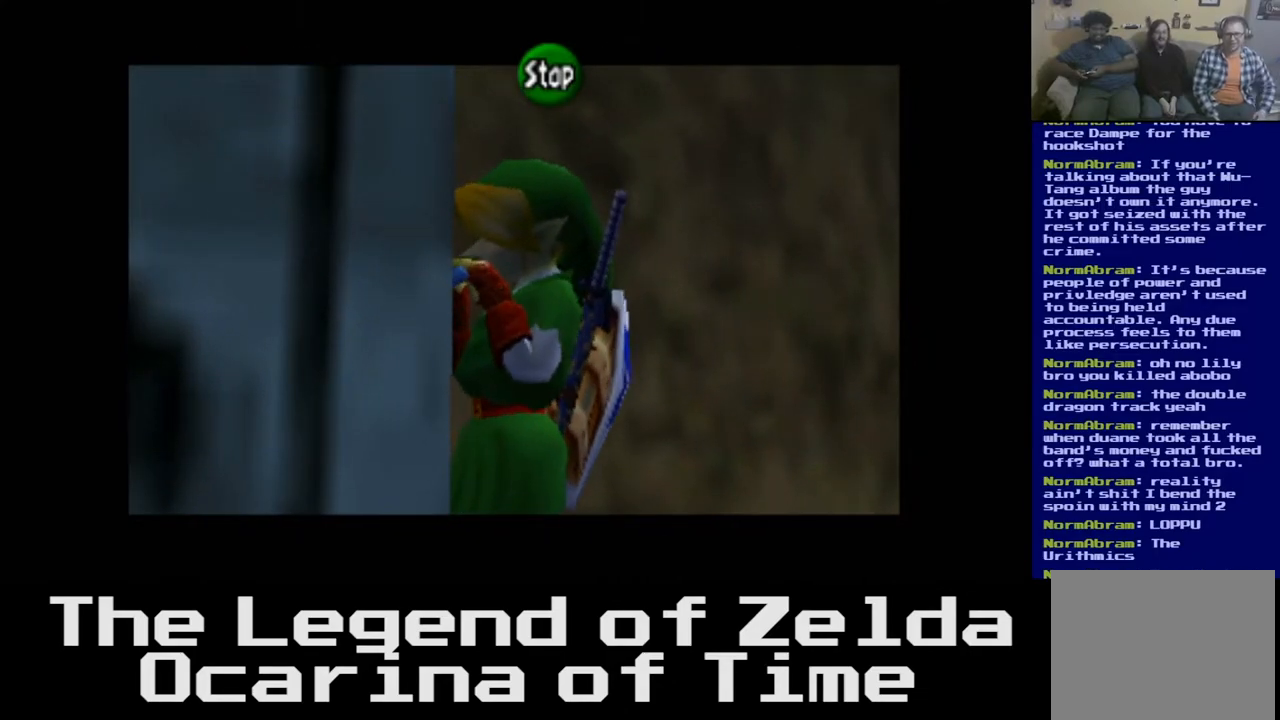
{"buttons": [], "left_stick": "center", "right_stick": "center", "events": [[217, "A", "up"]]}
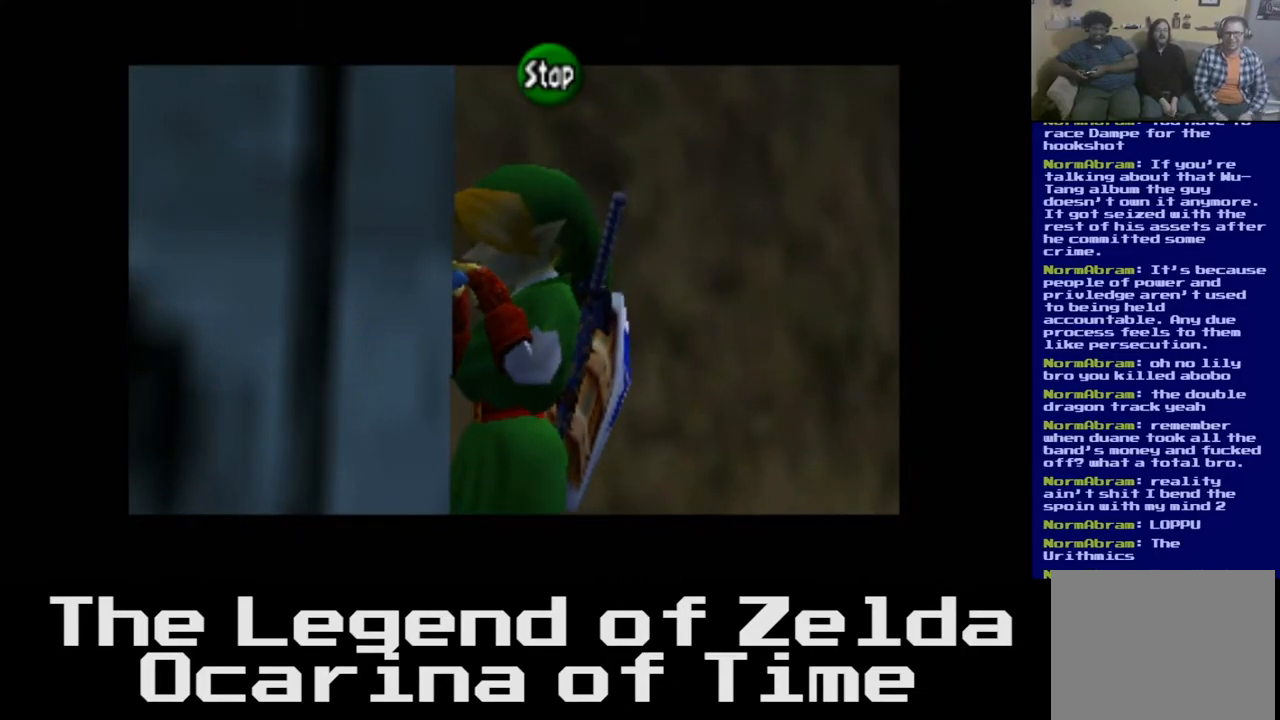
{"buttons": [], "left_stick": "center", "right_stick": "center", "events": [[233, "right_stick", "down"], [433, "right_stick", "center"]]}
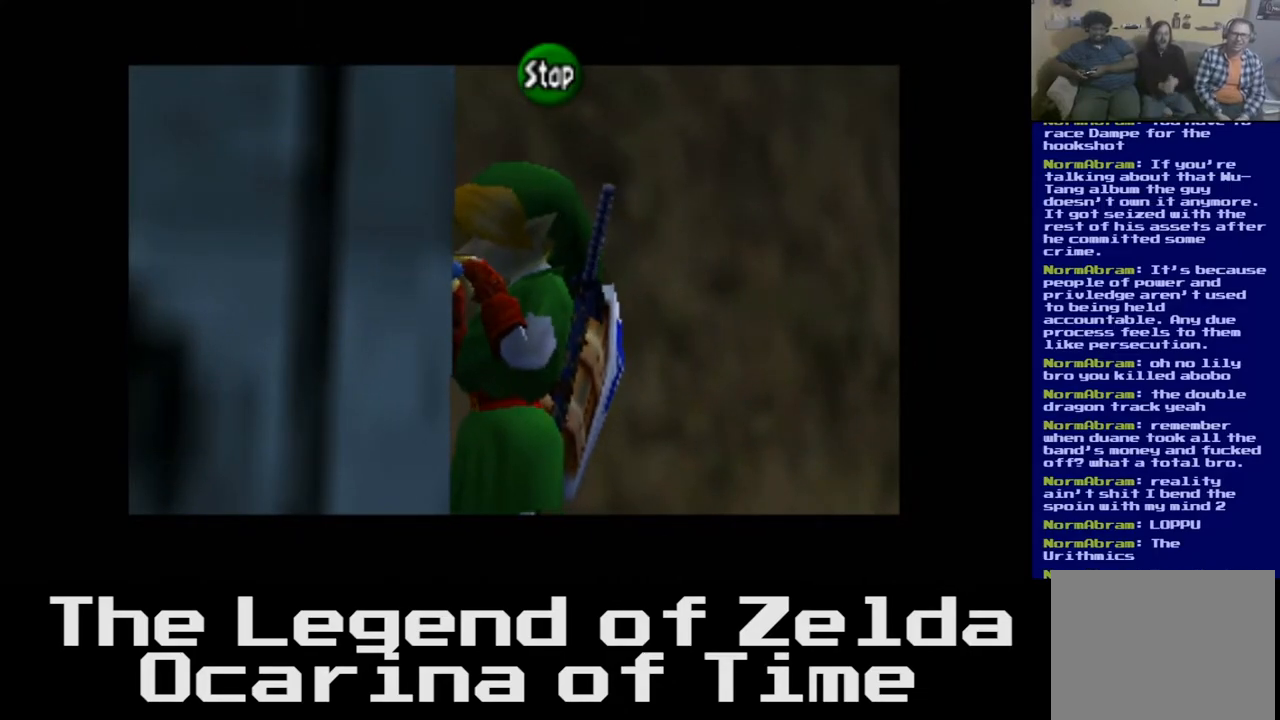
{"buttons": ["A"], "left_stick": "center", "right_stick": "center", "events": [[67, "right_stick", "right"], [217, "right_stick", "center"], [417, "A", "down"]]}
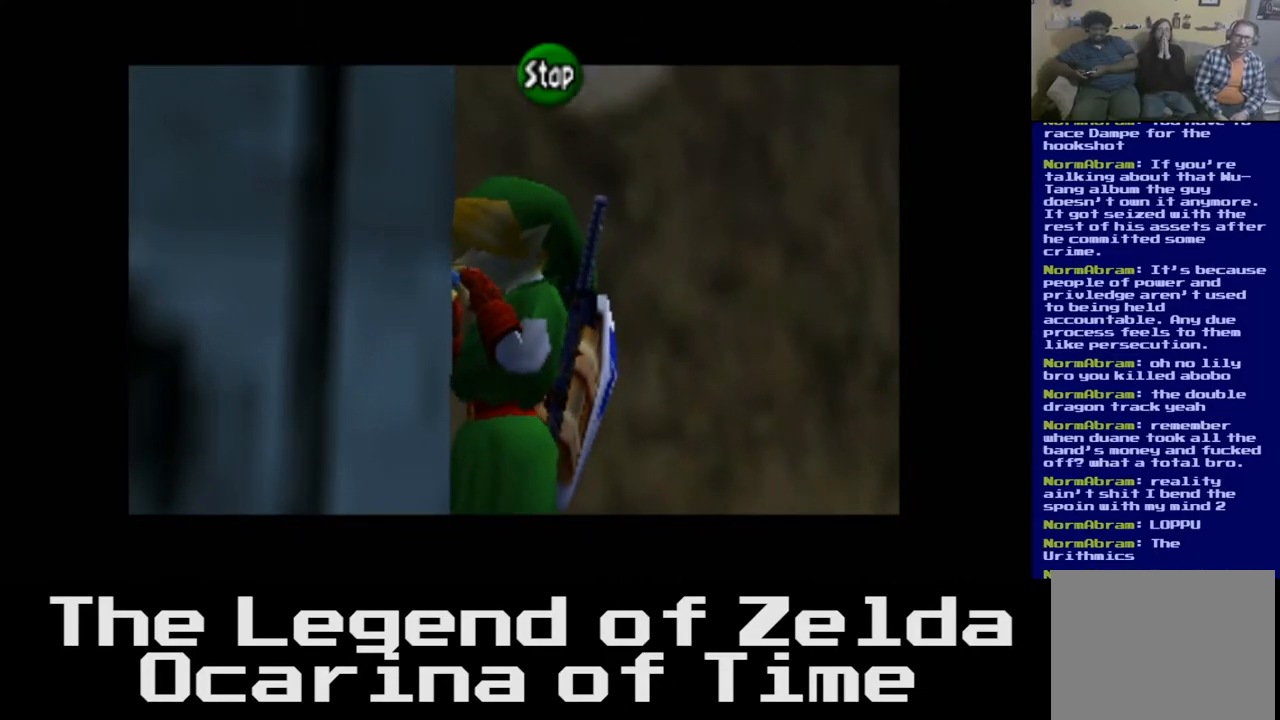
{"buttons": [], "left_stick": "center", "right_stick": "center", "events": [[50, "A", "up"], [267, "right_stick", "down"], [383, "right_stick", "center"]]}
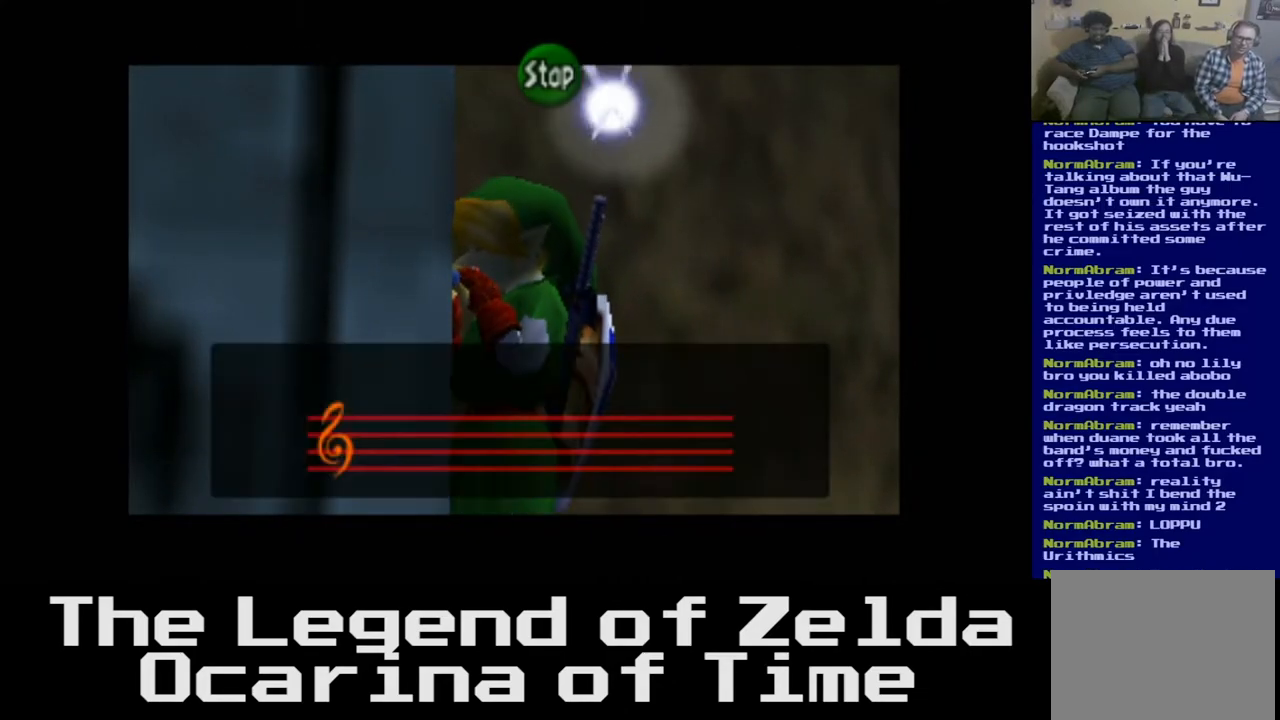
{"buttons": [], "left_stick": "center", "right_stick": "center", "events": []}
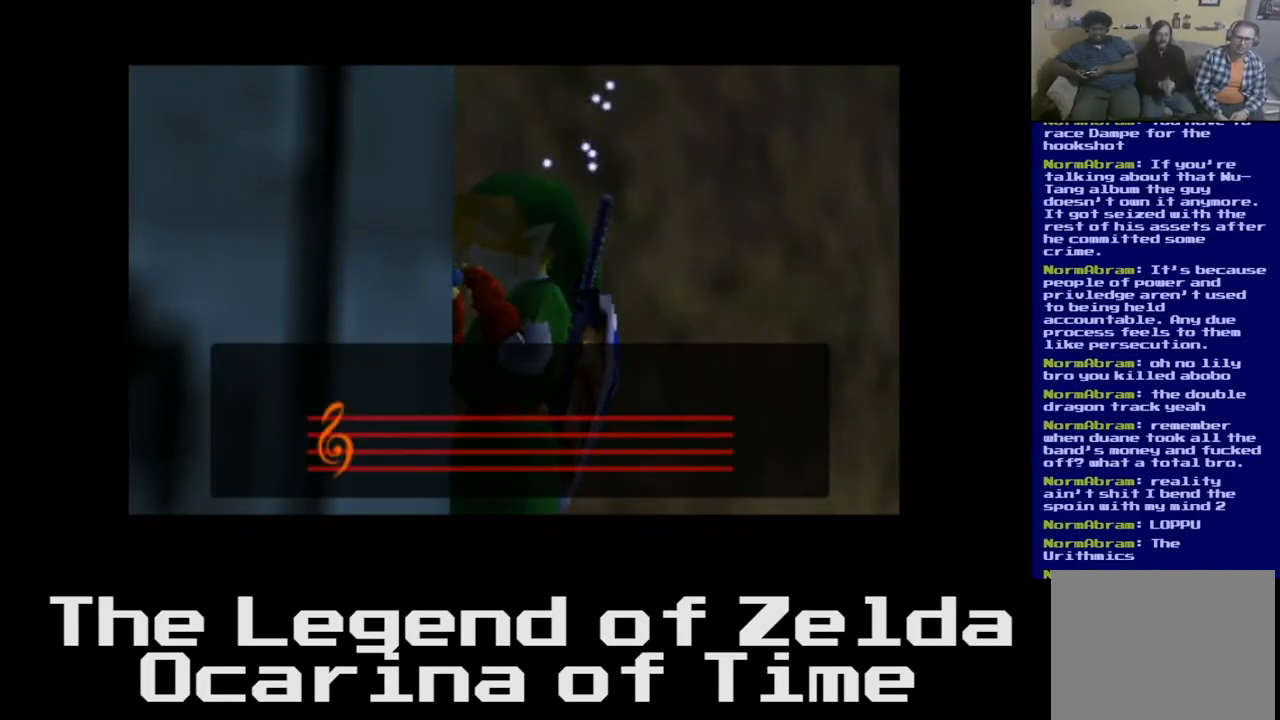
{"buttons": [], "left_stick": "center", "right_stick": "center", "events": []}
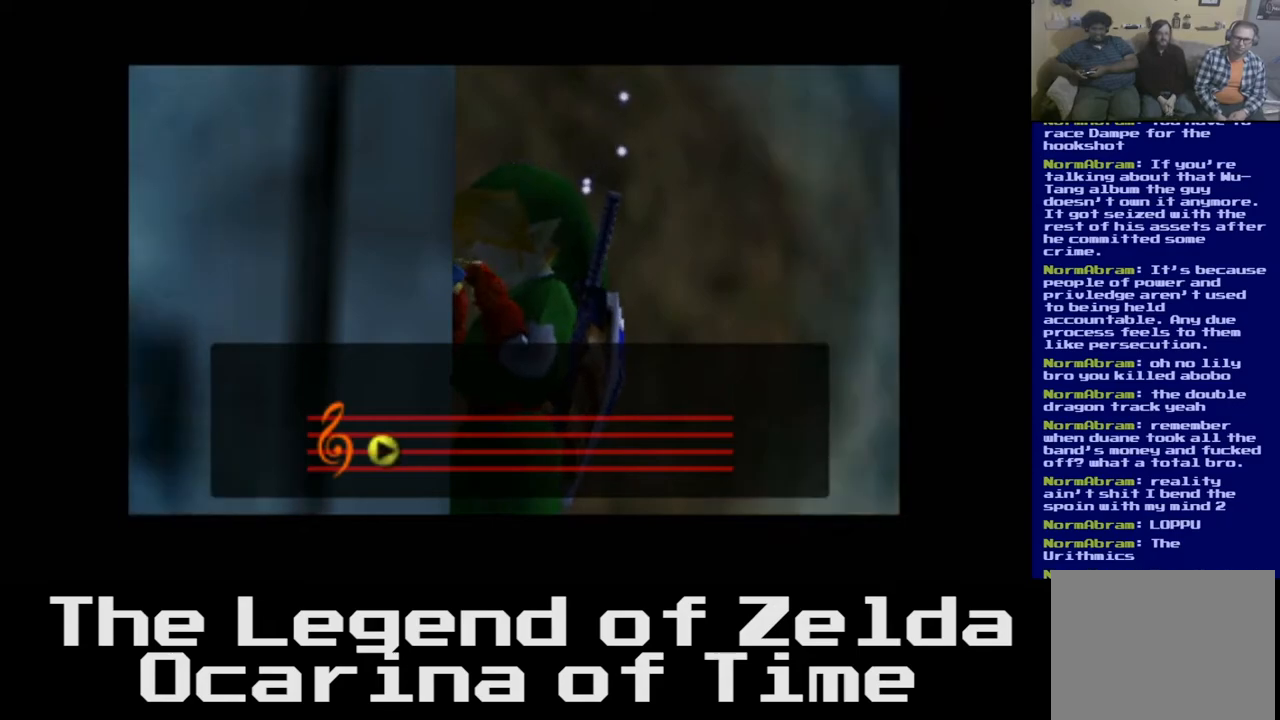
{"buttons": [], "left_stick": "center", "right_stick": "center", "events": []}
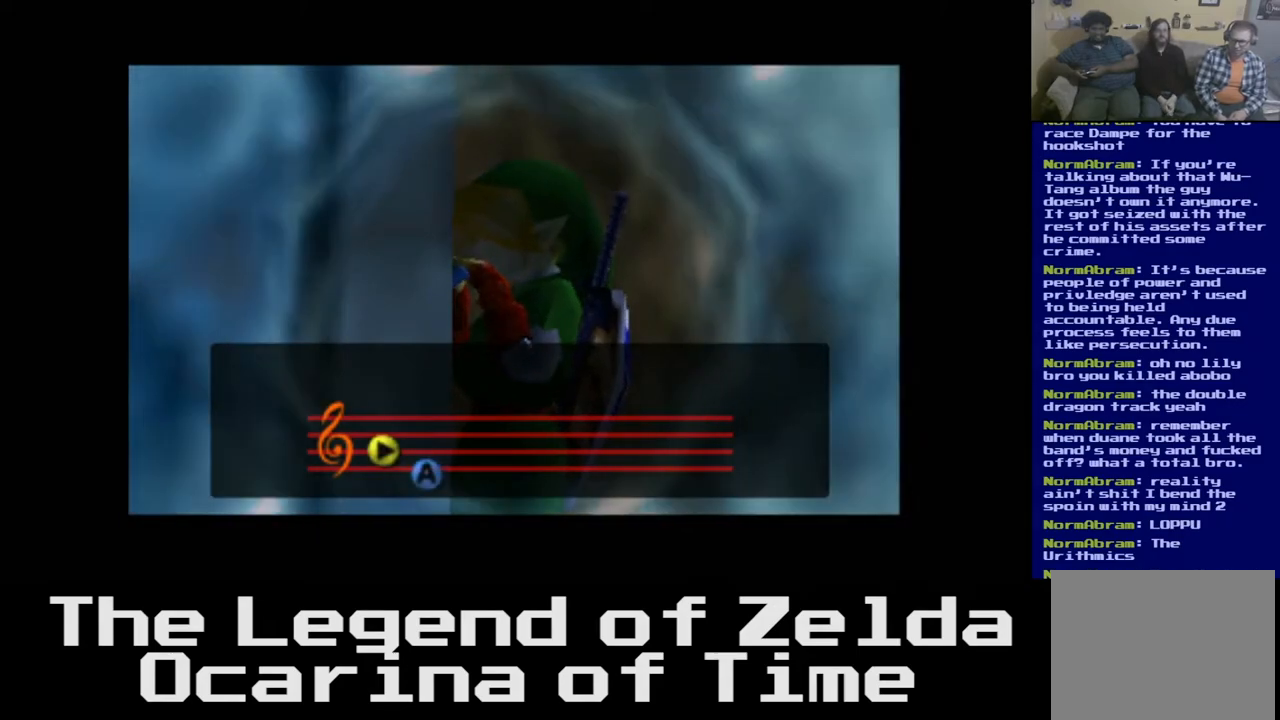
{"buttons": [], "left_stick": "center", "right_stick": "center", "events": []}
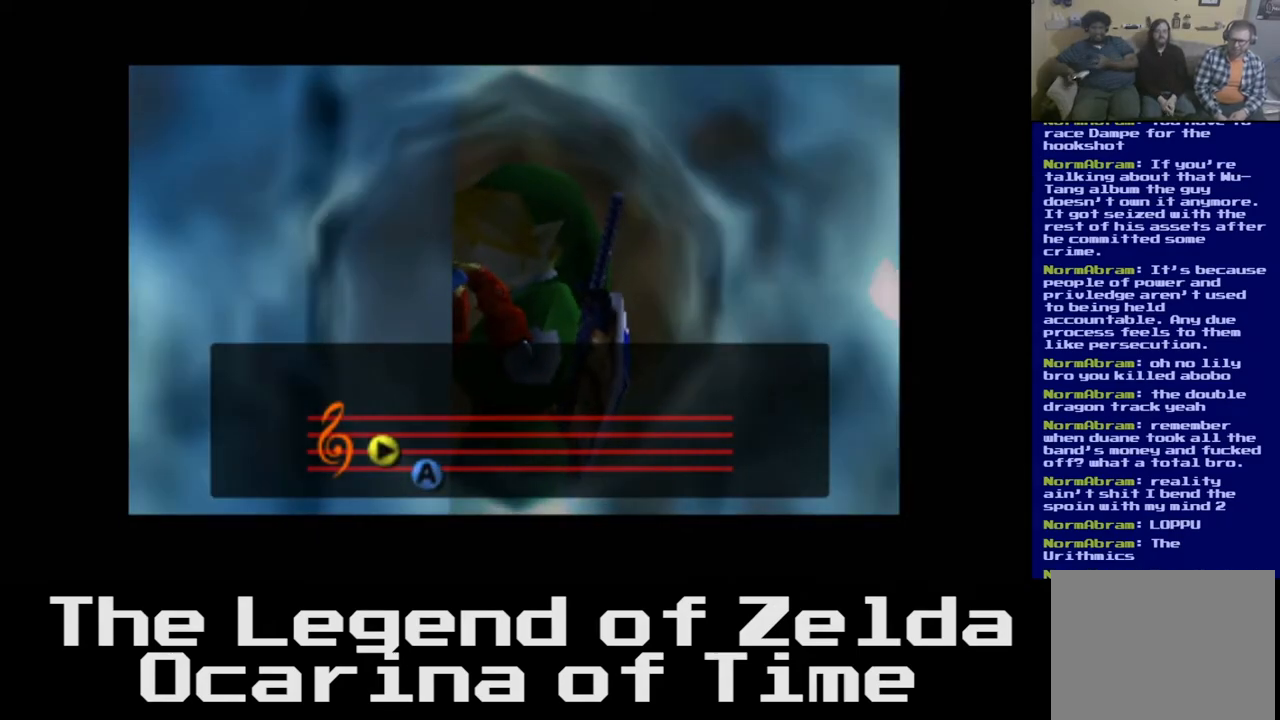
{"buttons": [], "left_stick": "center", "right_stick": "center", "events": []}
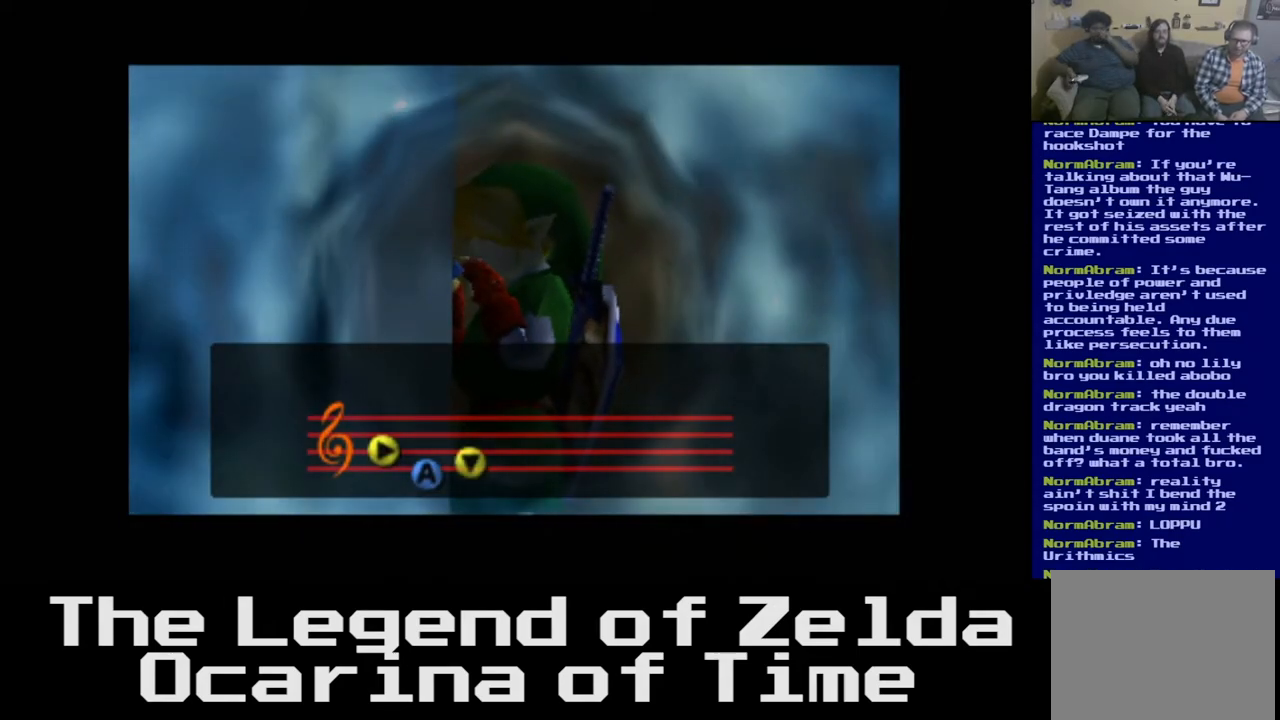
{"buttons": [], "left_stick": "center", "right_stick": "center", "events": []}
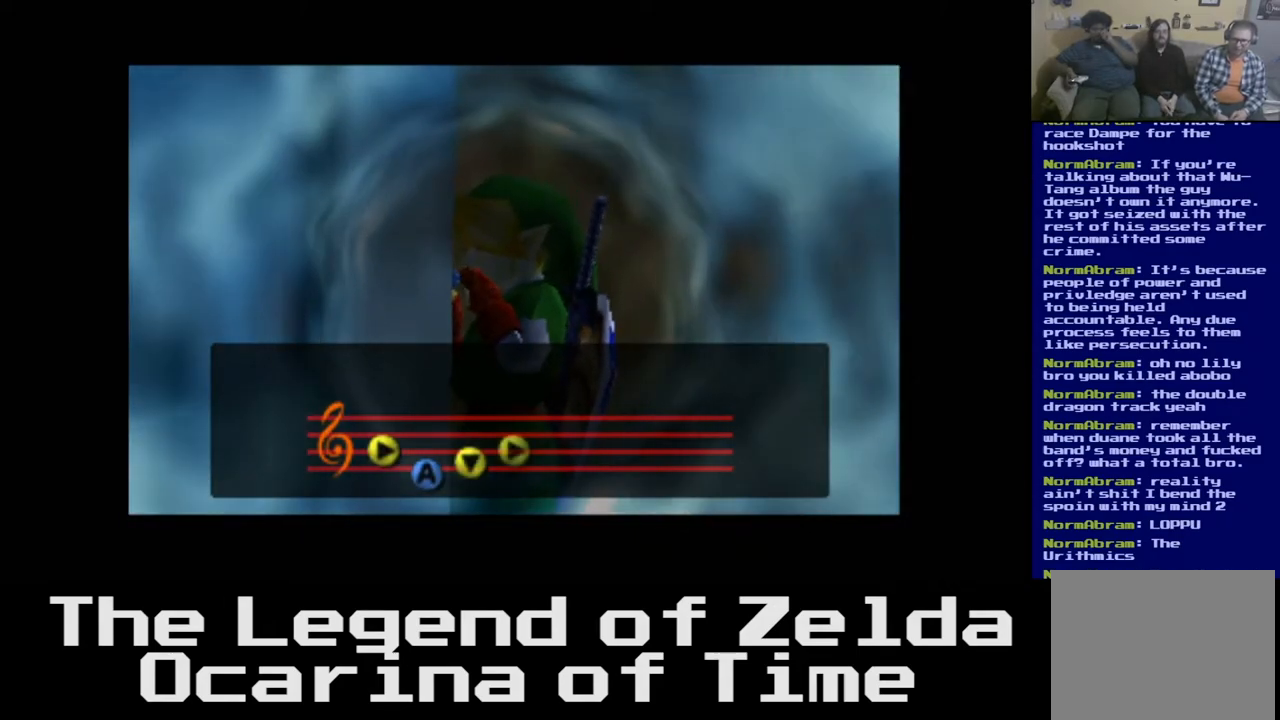
{"buttons": [], "left_stick": "center", "right_stick": "center", "events": []}
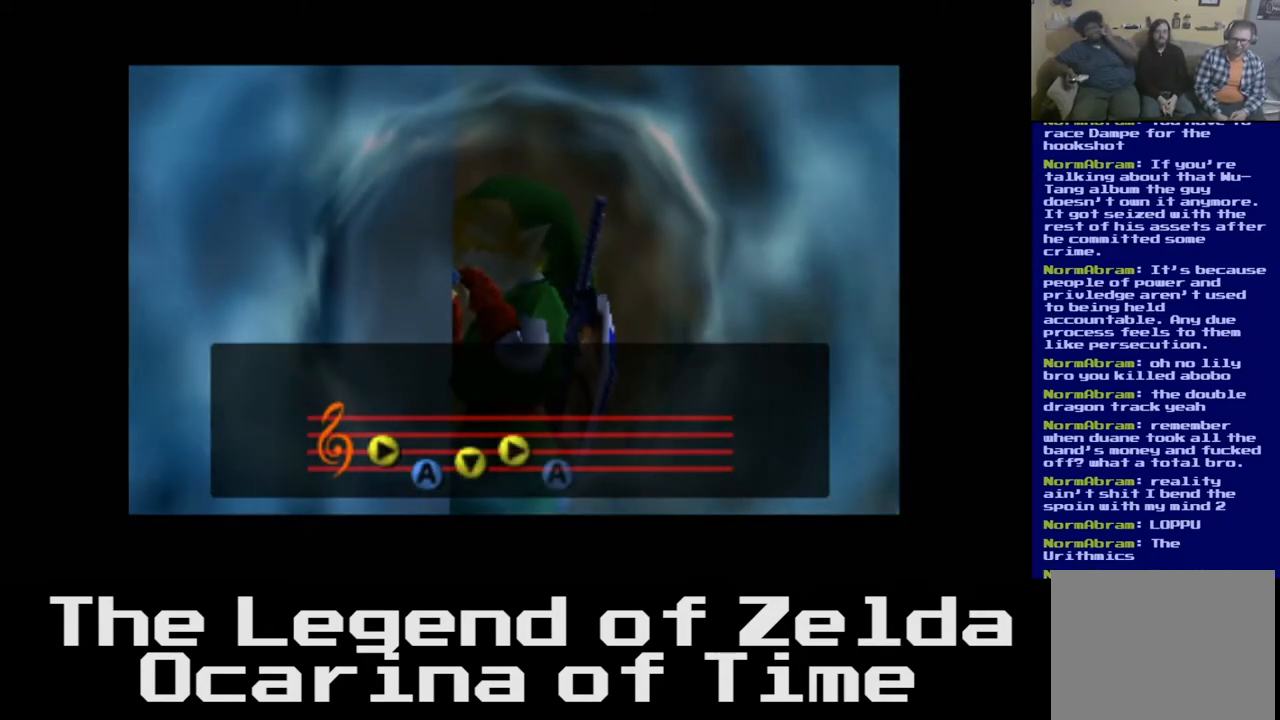
{"buttons": [], "left_stick": "center", "right_stick": "center", "events": []}
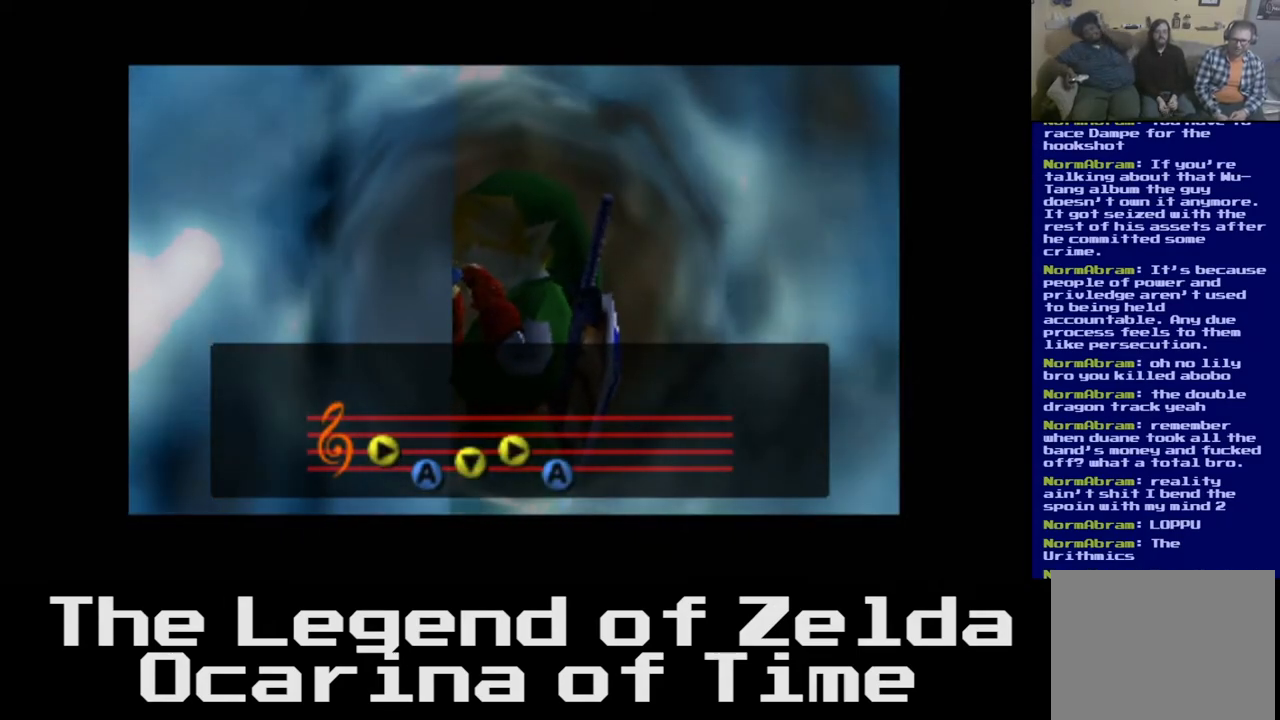
{"buttons": [], "left_stick": "center", "right_stick": "center", "events": []}